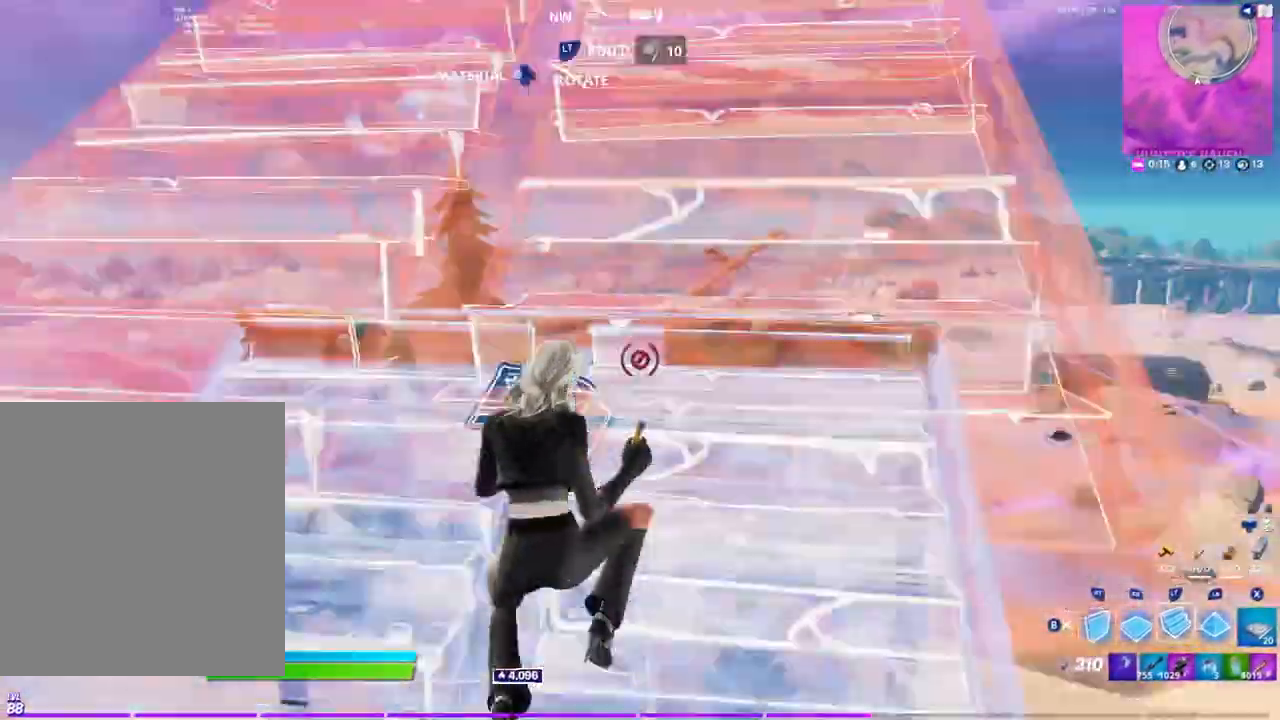
Gameplay with a controller (Xbox layout); each line is a JSON object with the inputs held at the frame after it (dt_ms = milliseconds from this image to that frame). "events" lists button and stick changes between this image and that frame as [ms after this image, input, new state], when the widget could be followed in between.
{"dt_ms": 500, "buttons": ["R1"], "left_stick": "up-right", "right_stick": "up-left", "events": [[83, "right_stick", "center"], [467, "R1", "down"], [500, "right_stick", "up-left"]]}
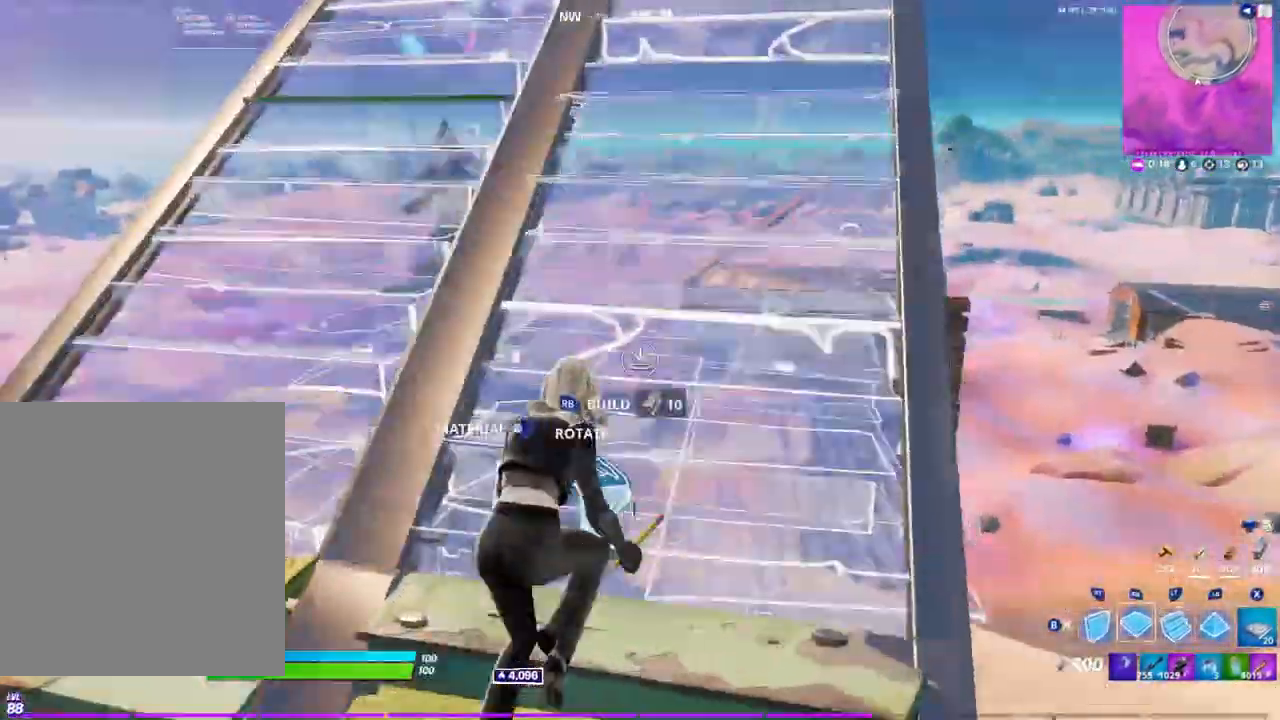
{"dt_ms": 500, "buttons": [], "left_stick": "up-right", "right_stick": "center", "events": [[50, "R2", "down"], [83, "right_stick", "down-right"], [100, "R1", "up"], [200, "R2", "up"], [200, "right_stick", "center"]]}
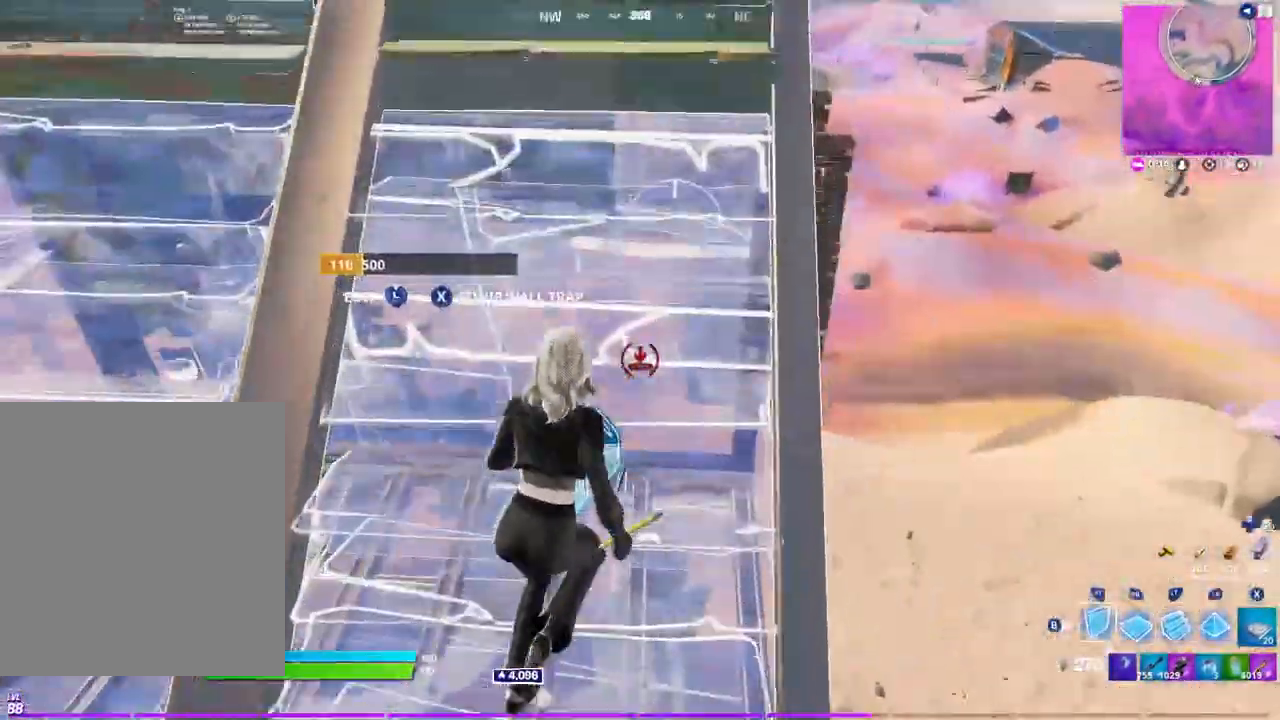
{"dt_ms": 500, "buttons": ["R1"], "left_stick": "up", "right_stick": "center", "events": [[183, "left_stick", "up"], [450, "R1", "down"]]}
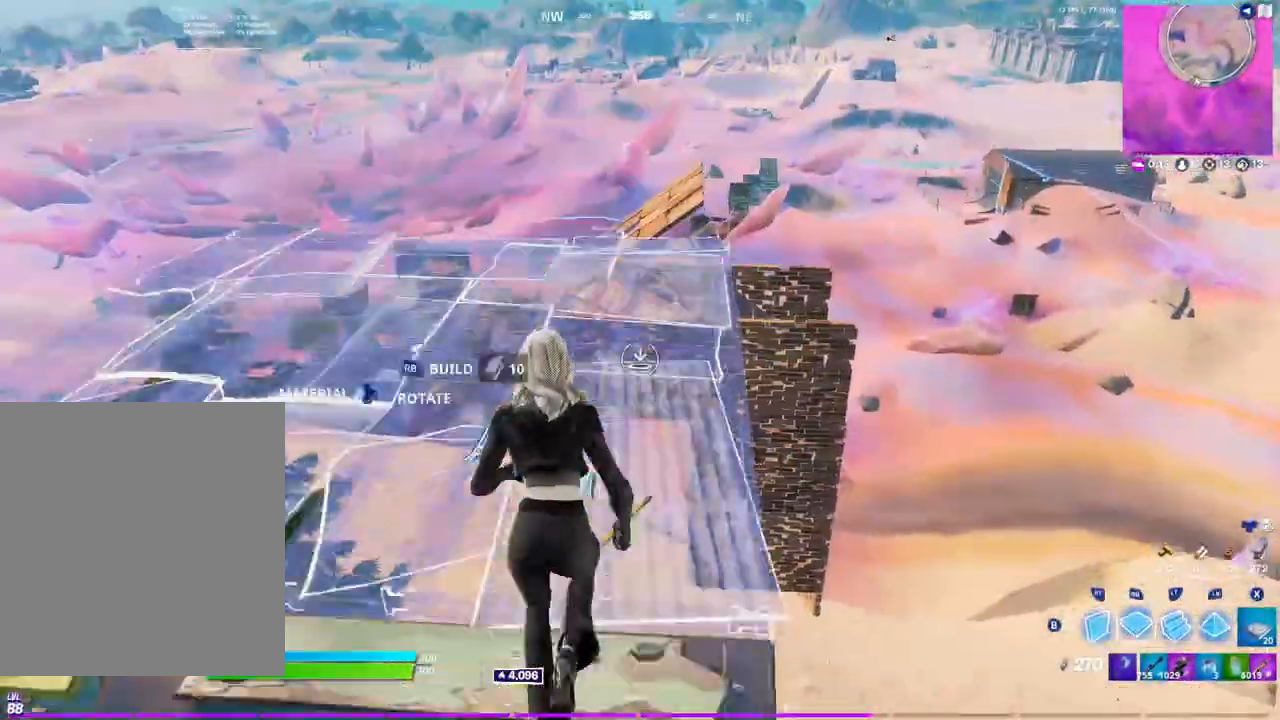
{"dt_ms": 500, "buttons": ["R1"], "left_stick": "up", "right_stick": "center", "events": []}
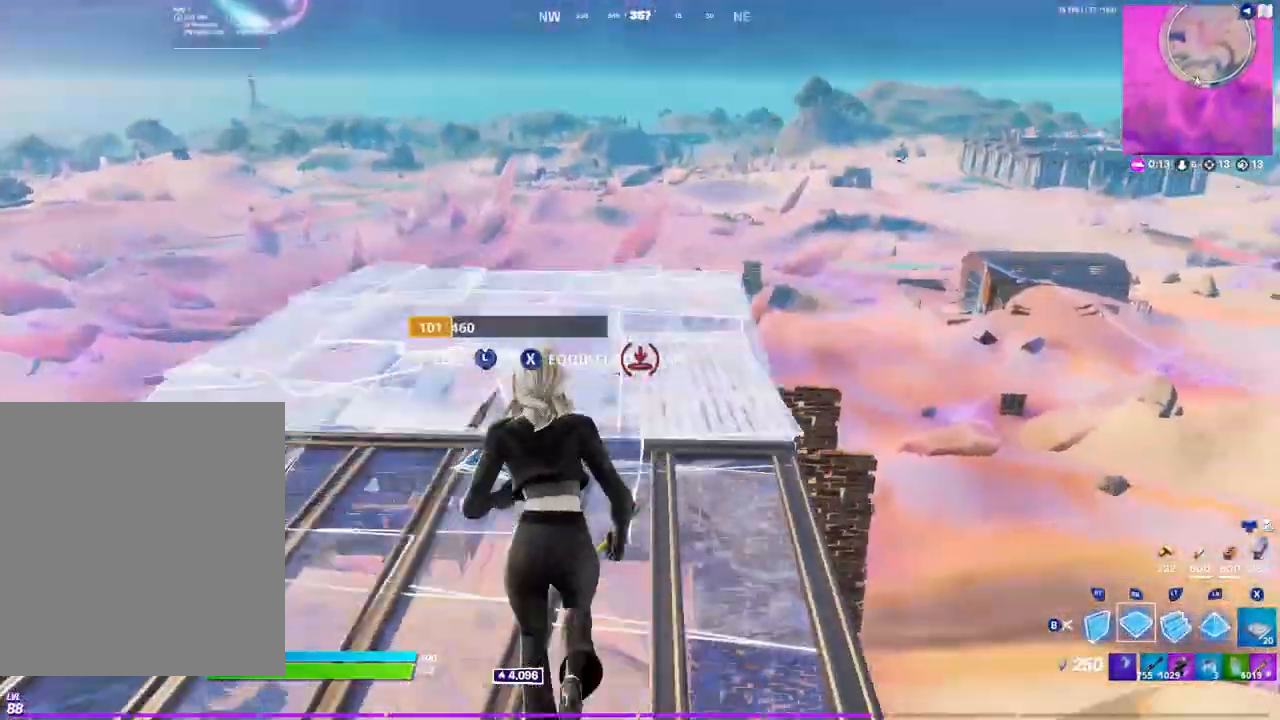
{"dt_ms": 500, "buttons": ["R1"], "left_stick": "up", "right_stick": "center", "events": []}
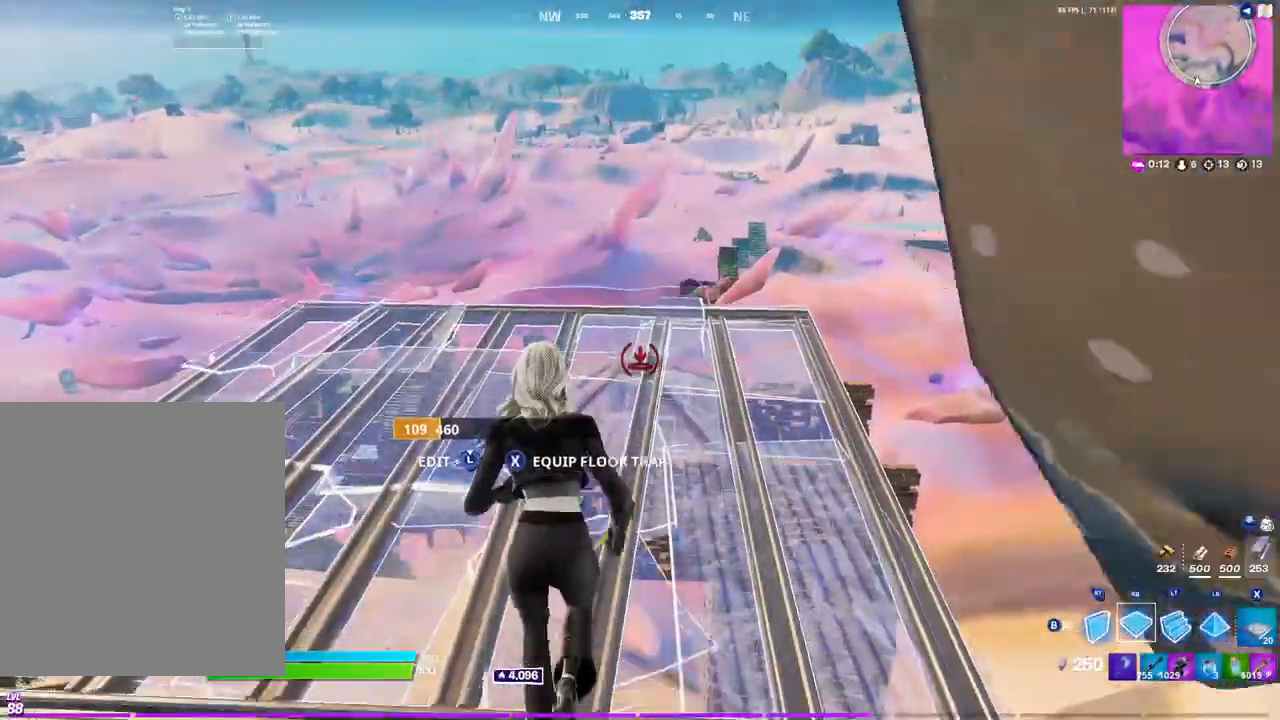
{"dt_ms": 500, "buttons": [], "left_stick": "up", "right_stick": "center", "events": [[67, "A", "down"], [150, "A", "up"], [183, "R1", "up"], [200, "R1", "down"], [417, "B", "down"], [417, "R1", "up"], [483, "B", "up"]]}
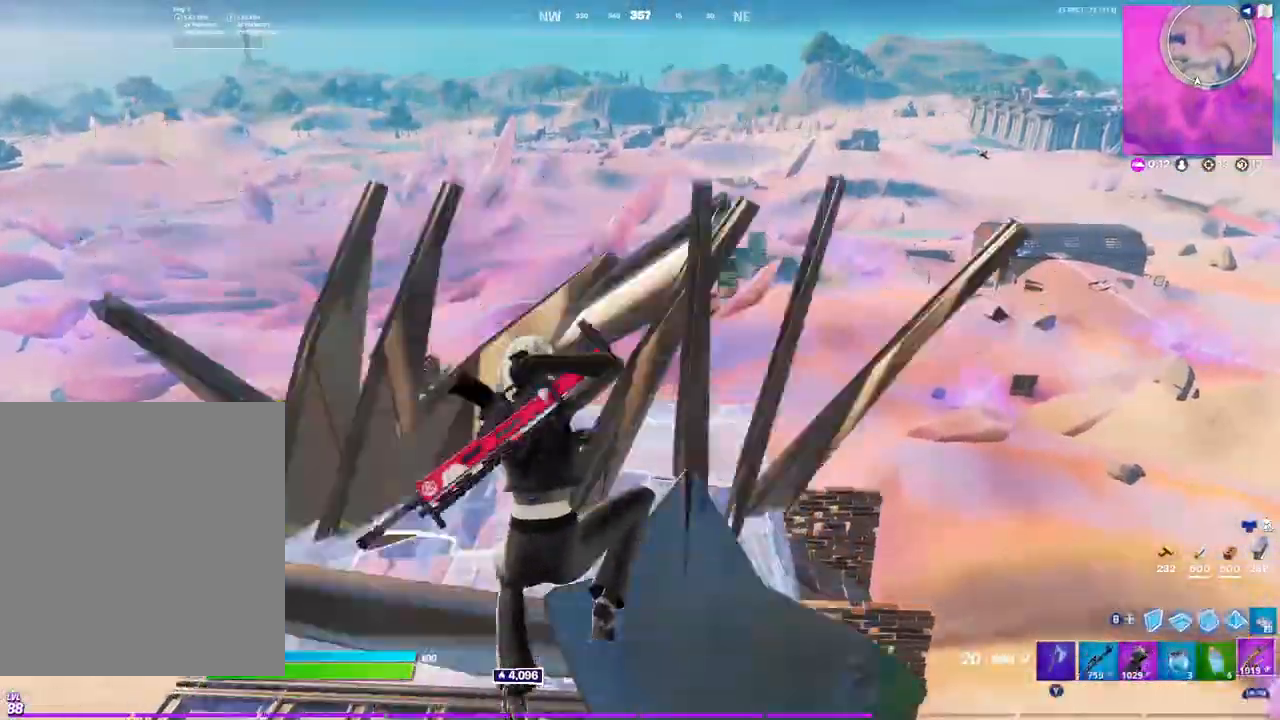
{"dt_ms": 500, "buttons": [], "left_stick": "up", "right_stick": "center", "events": [[33, "R1", "down"], [167, "R1", "up"], [250, "R1", "down"], [350, "R1", "up"]]}
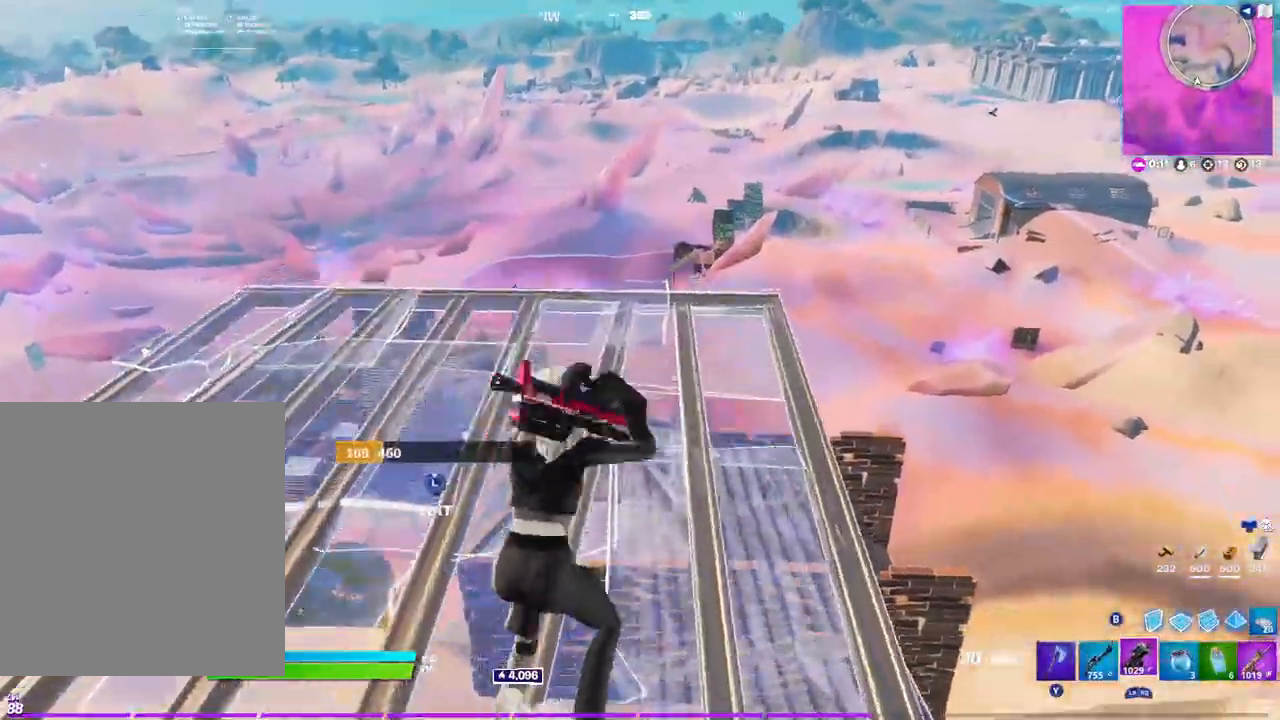
{"dt_ms": 500, "buttons": [], "left_stick": "up", "right_stick": "center", "events": [[217, "L1", "down"], [283, "L1", "up"]]}
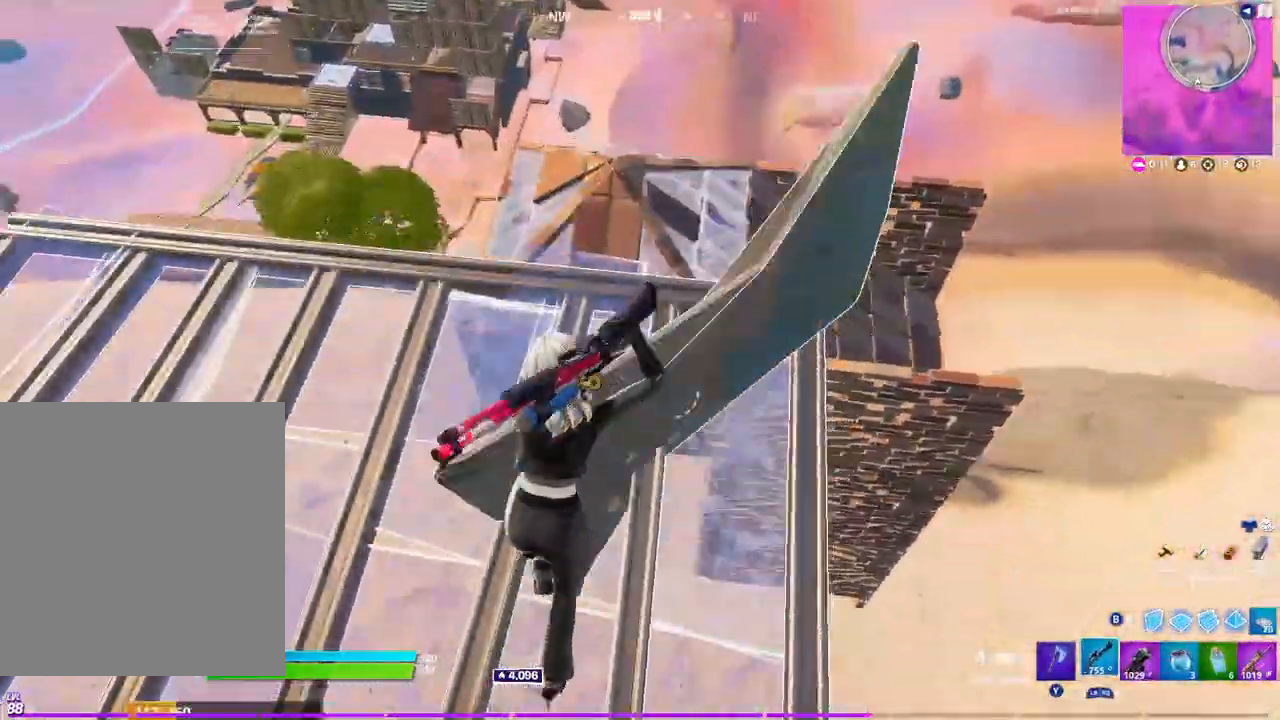
{"dt_ms": 500, "buttons": [], "left_stick": "up", "right_stick": "center", "events": [[50, "R1", "down"], [167, "R1", "up"], [300, "A", "down"], [400, "A", "up"]]}
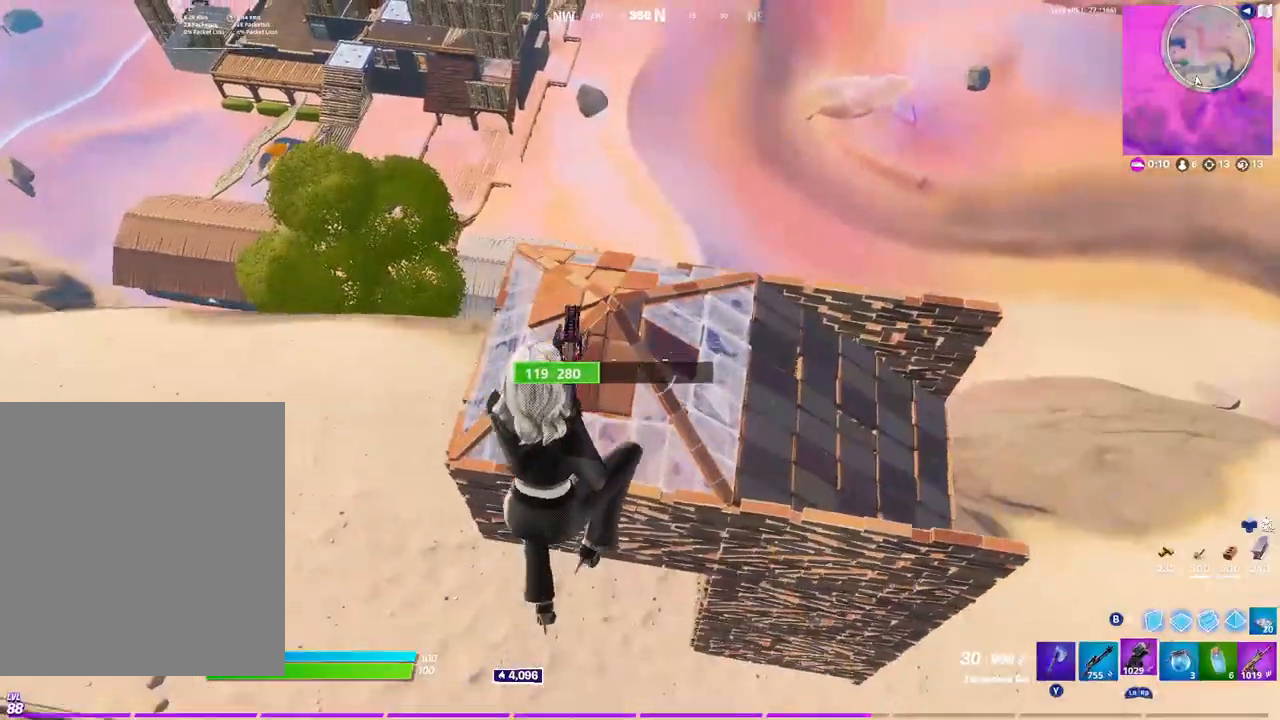
{"dt_ms": 500, "buttons": ["R2"], "left_stick": "center", "right_stick": "center", "events": [[117, "left_stick", "up-right"], [383, "R2", "down"], [433, "left_stick", "center"]]}
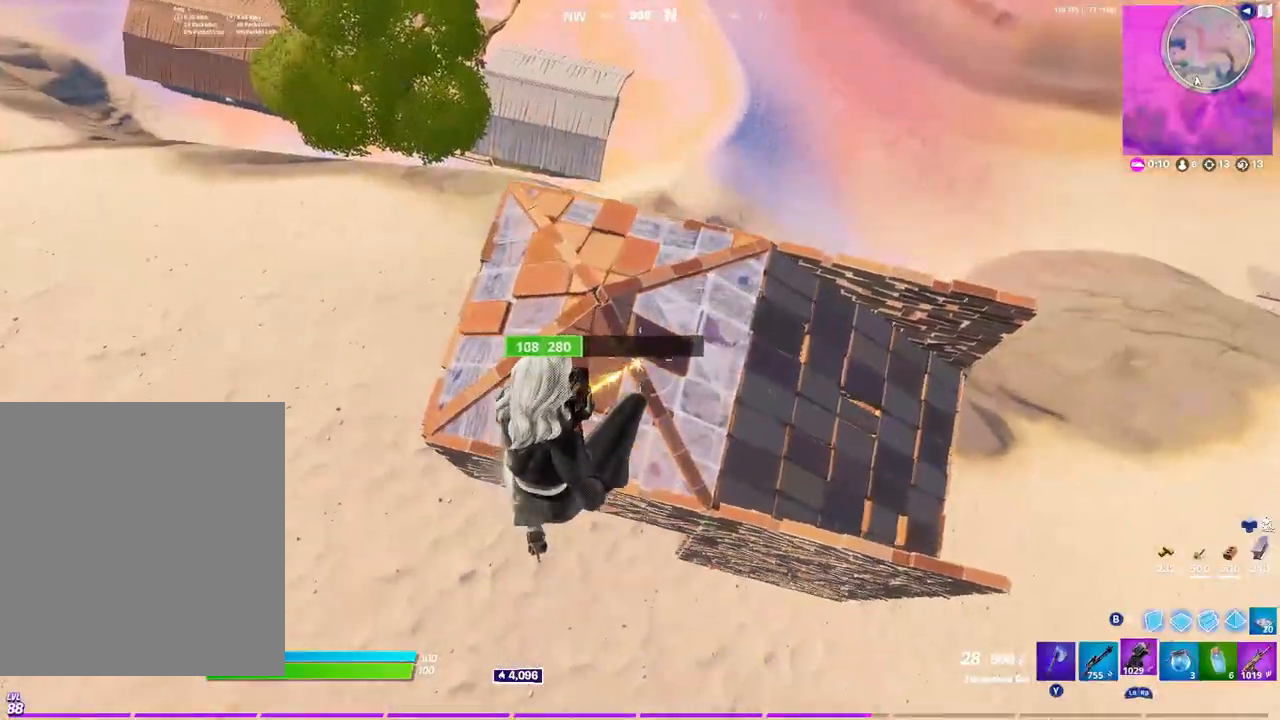
{"dt_ms": 500, "buttons": ["R2"], "left_stick": "up-right", "right_stick": "center", "events": [[33, "left_stick", "up"], [133, "R2", "up"], [217, "R2", "down"], [400, "left_stick", "up-right"]]}
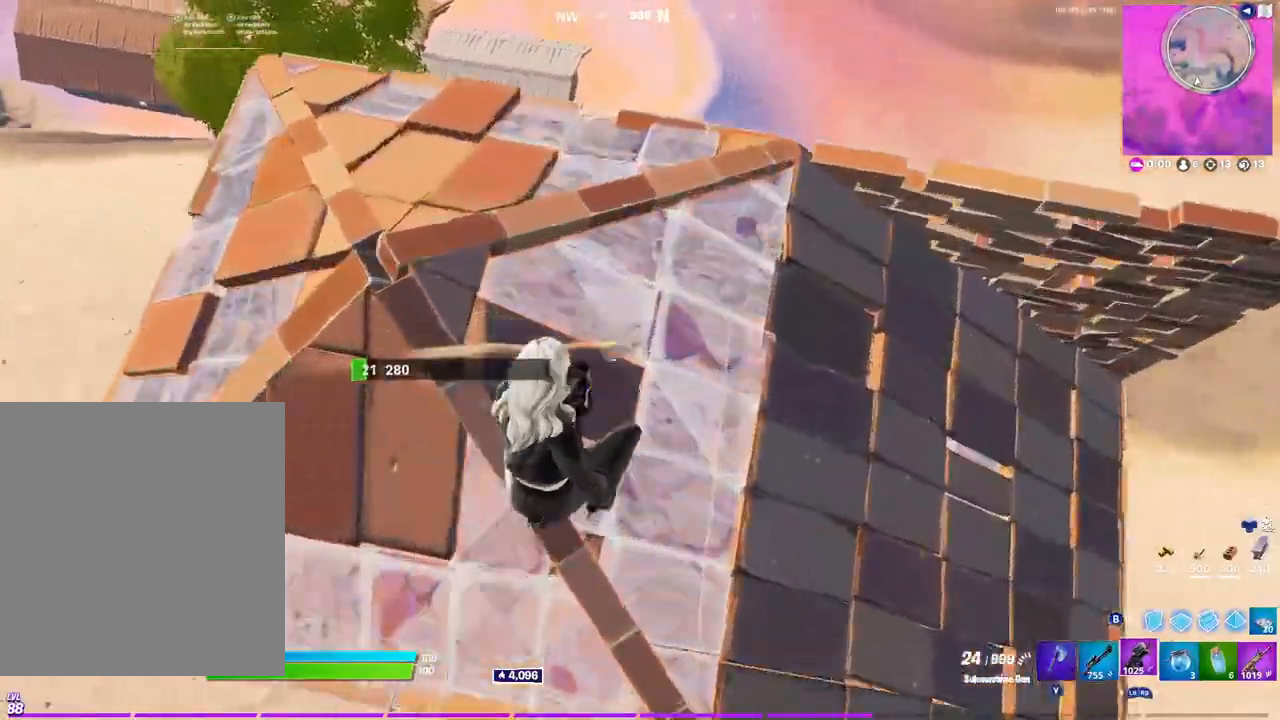
{"dt_ms": 500, "buttons": [], "left_stick": "up", "right_stick": "right", "events": [[100, "left_stick", "up"], [150, "right_stick", "up-right"], [200, "R2", "up"], [217, "left_stick", "up-left"], [233, "L1", "down"], [300, "right_stick", "right"], [317, "left_stick", "up"], [350, "L1", "up"]]}
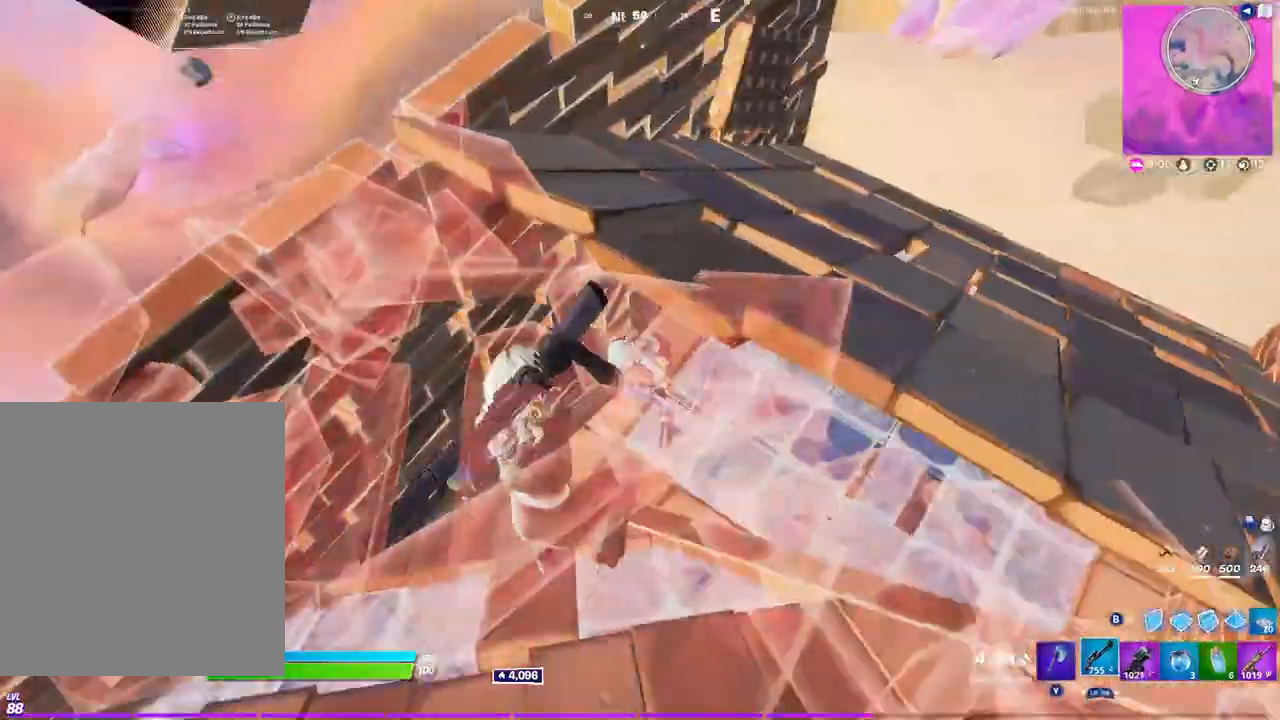
{"dt_ms": 500, "buttons": [], "left_stick": "down", "right_stick": "right", "events": [[50, "right_stick", "up-right"], [67, "left_stick", "up-right"], [83, "R2", "down"], [233, "left_stick", "down-right"], [283, "left_stick", "down"], [317, "right_stick", "up-left"], [367, "right_stick", "down-left"], [383, "R2", "up"], [433, "right_stick", "right"]]}
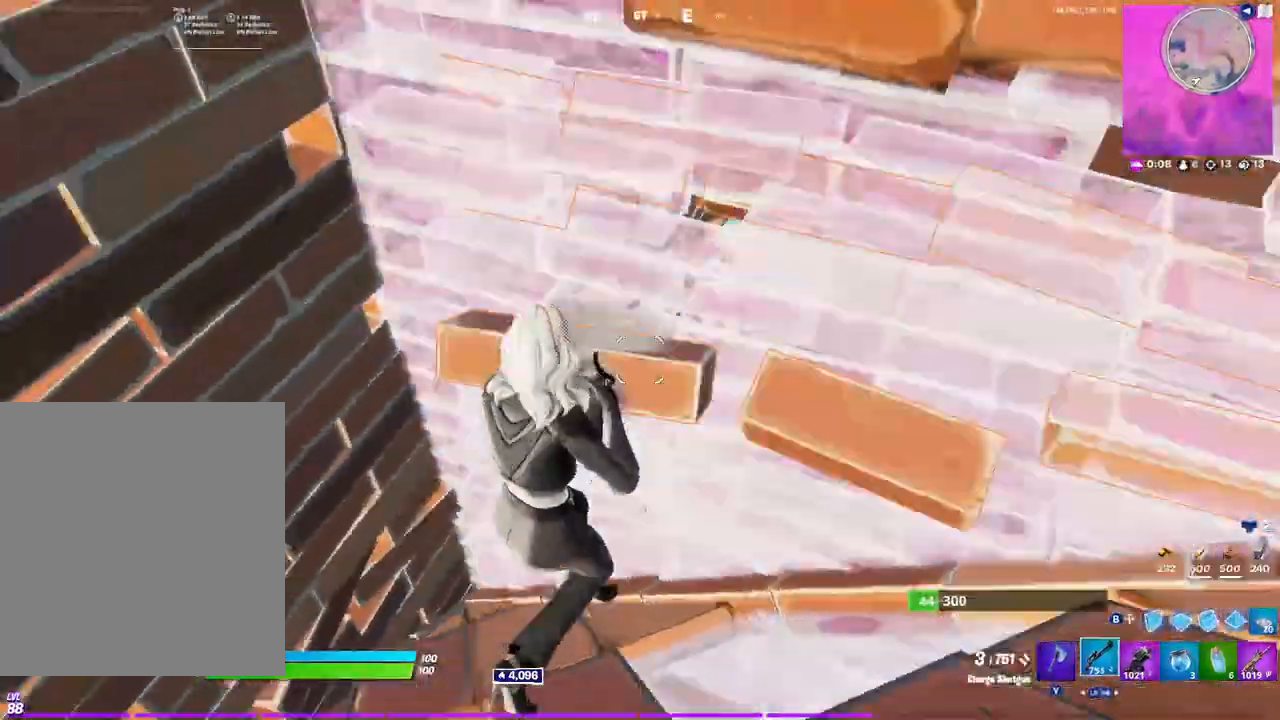
{"dt_ms": 500, "buttons": [], "left_stick": "up-right", "right_stick": "center", "events": [[33, "R1", "down"], [100, "left_stick", "down-left"], [100, "right_stick", "center"], [117, "R1", "up"], [217, "left_stick", "up-right"]]}
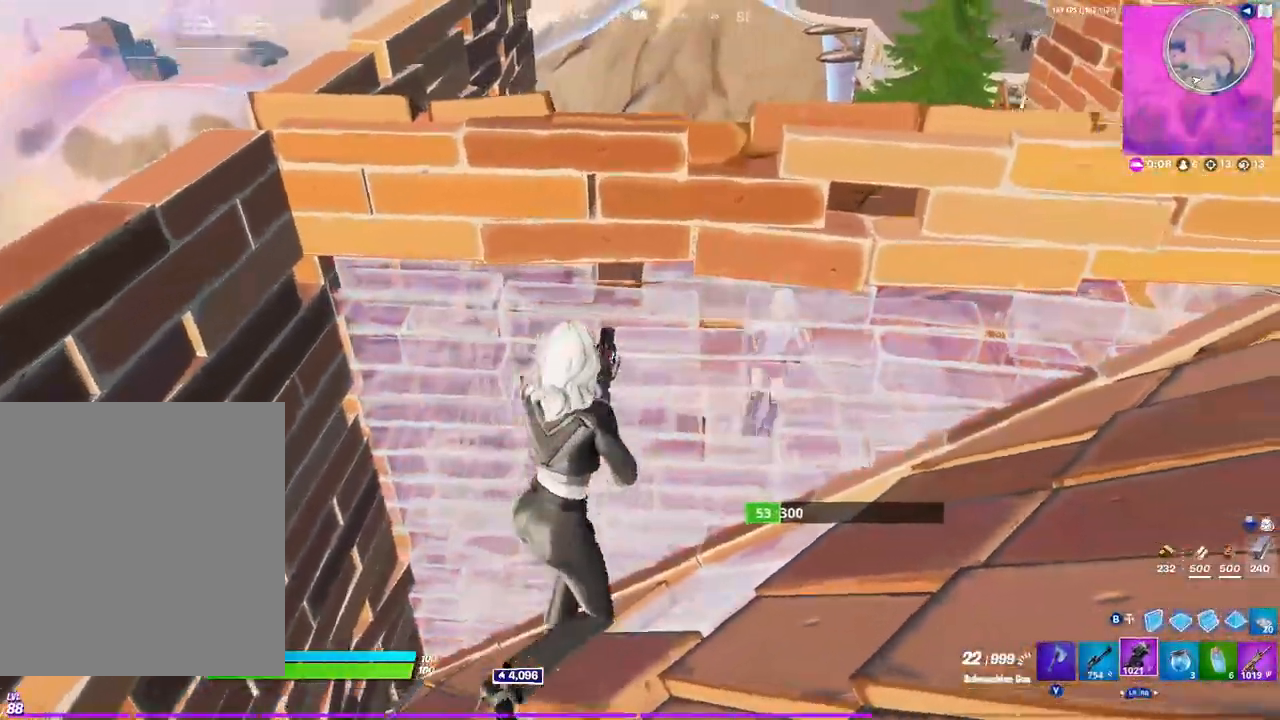
{"dt_ms": 500, "buttons": ["R2"], "left_stick": "left", "right_stick": "center", "events": [[50, "left_stick", "up"], [183, "left_stick", "up-left"], [200, "R2", "down"], [267, "right_stick", "right"], [433, "right_stick", "center"], [467, "left_stick", "left"]]}
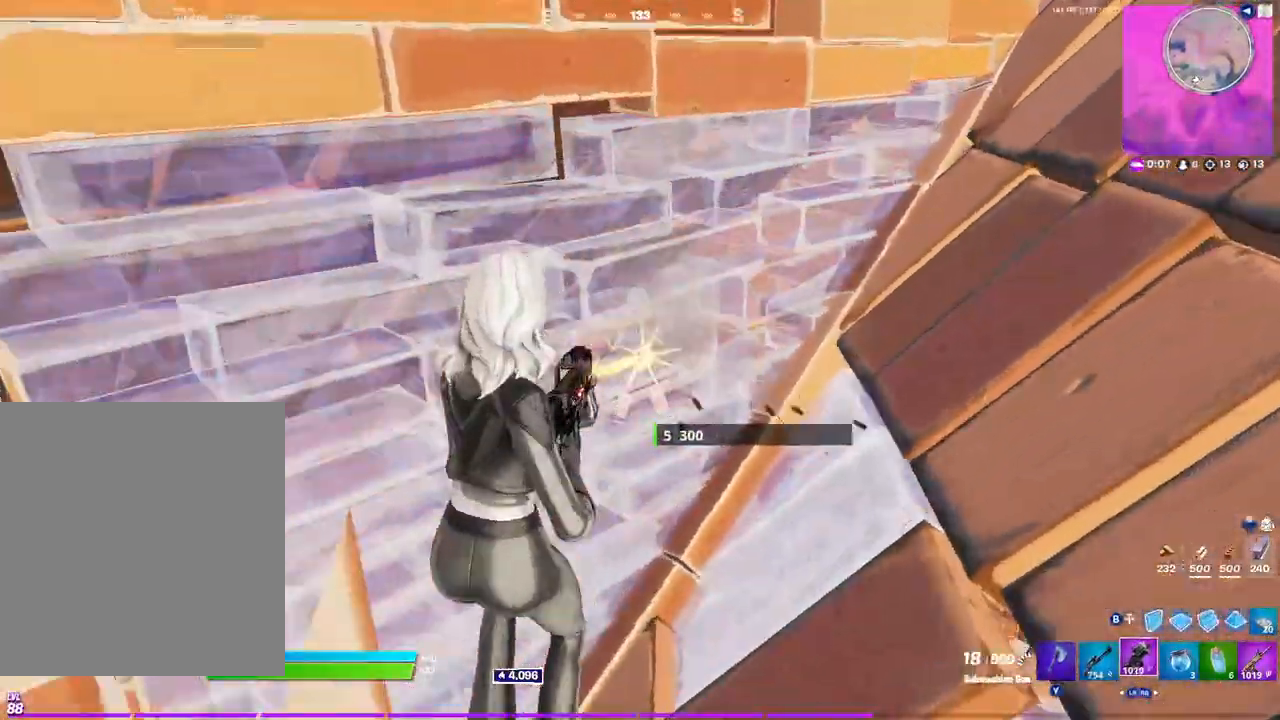
{"dt_ms": 500, "buttons": ["R2"], "left_stick": "up-left", "right_stick": "center", "events": [[133, "L1", "down"], [133, "R2", "up"], [267, "L1", "up"], [283, "right_stick", "left"], [333, "right_stick", "center"], [400, "left_stick", "up-left"], [483, "R2", "down"]]}
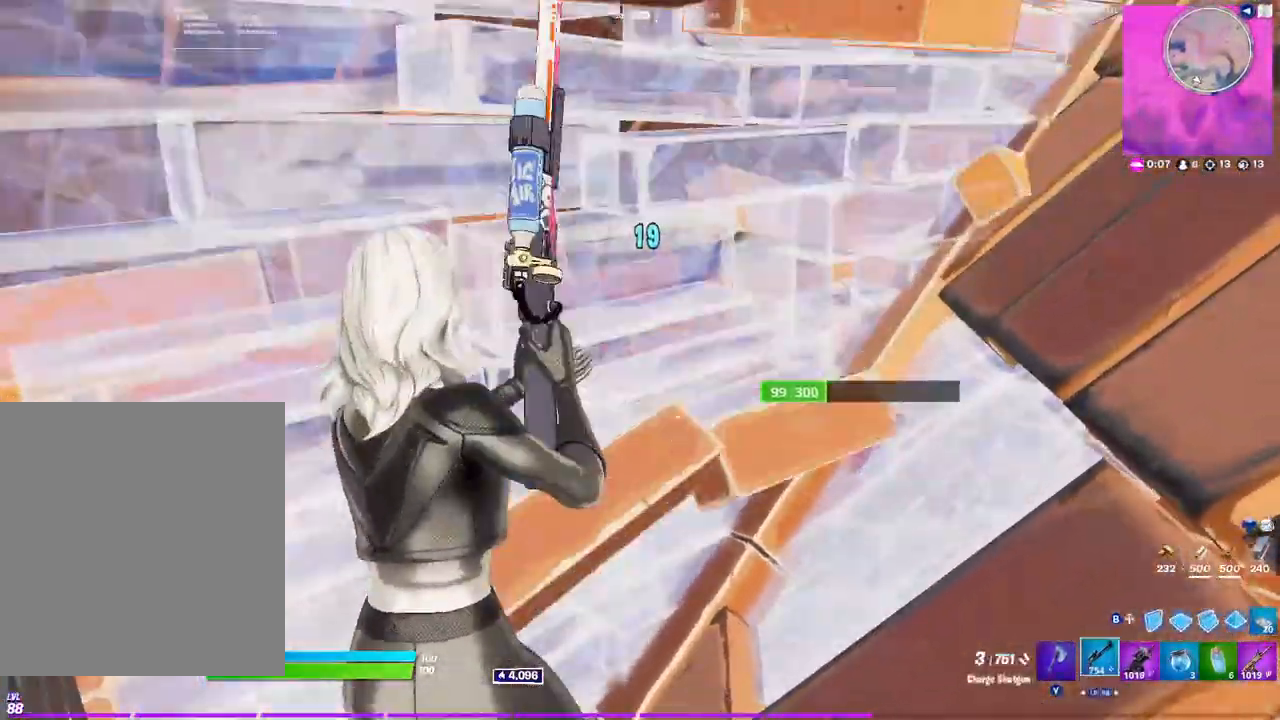
{"dt_ms": 500, "buttons": ["R2"], "left_stick": "down-right", "right_stick": "center", "events": [[83, "left_stick", "right"], [150, "right_stick", "left"], [200, "right_stick", "down-left"], [317, "left_stick", "down-right"], [467, "right_stick", "center"]]}
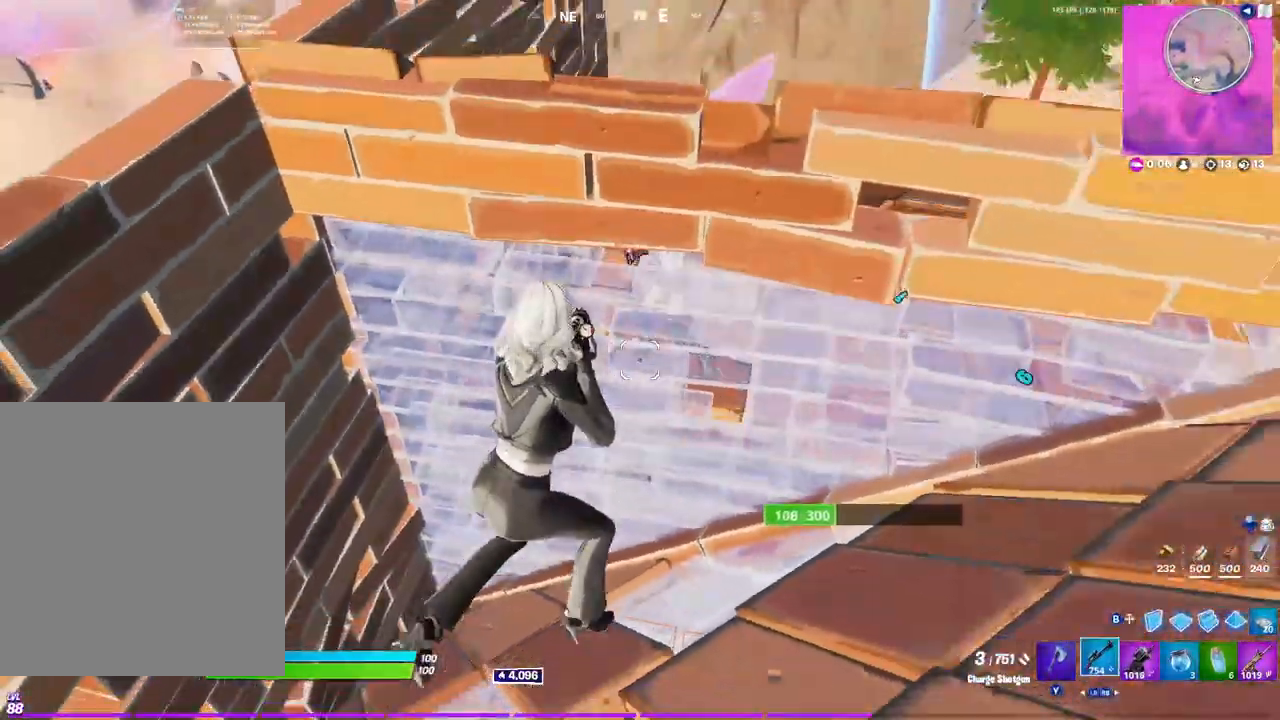
{"dt_ms": 500, "buttons": ["R2"], "left_stick": "down", "right_stick": "center", "events": [[233, "right_stick", "left"], [317, "right_stick", "center"], [350, "left_stick", "down"]]}
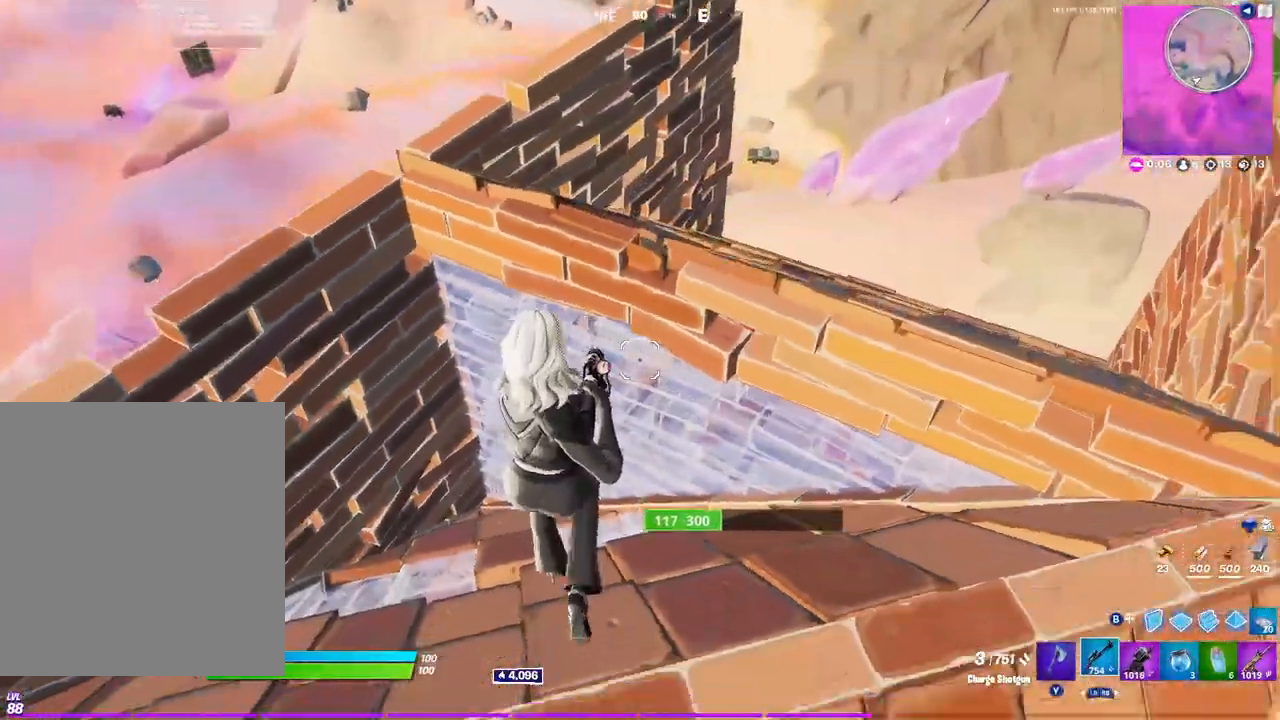
{"dt_ms": 500, "buttons": ["R2"], "left_stick": "down-left", "right_stick": "center", "events": [[17, "left_stick", "down-left"]]}
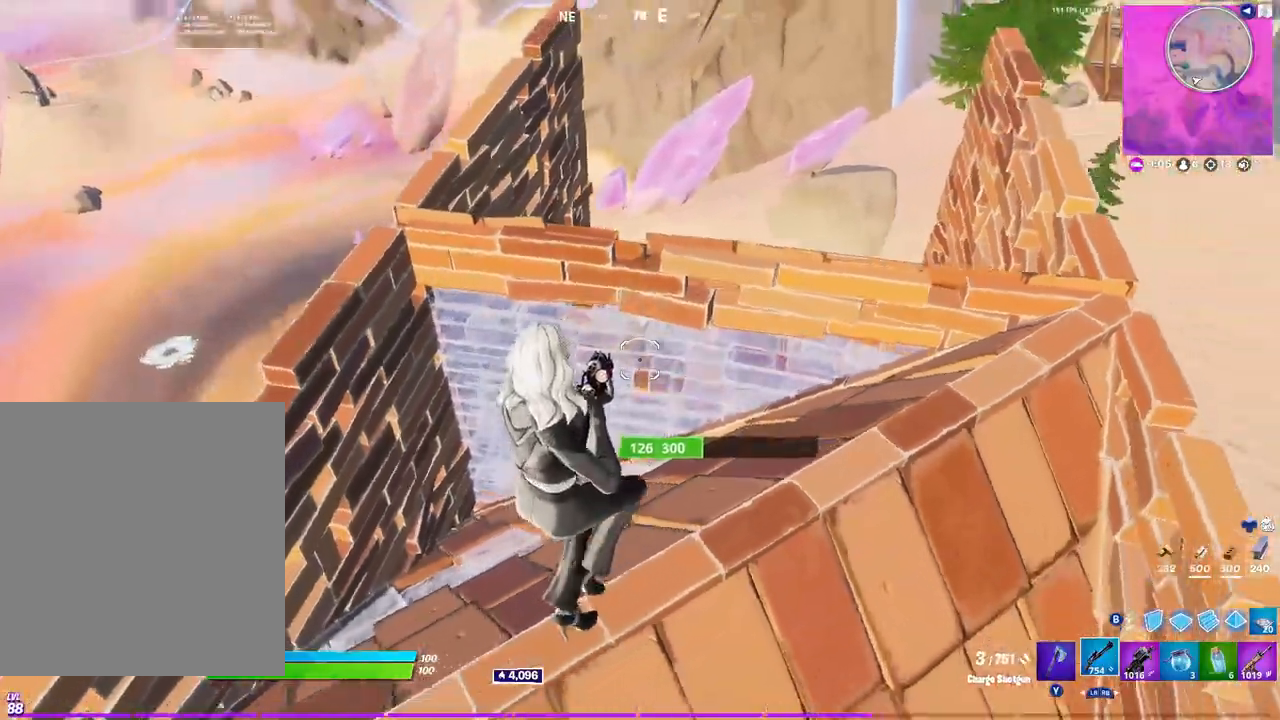
{"dt_ms": 500, "buttons": ["B", "R2"], "left_stick": "right", "right_stick": "center", "events": [[133, "left_stick", "down"], [250, "left_stick", "down-right"], [300, "A", "down"], [367, "A", "up"], [367, "left_stick", "right"], [450, "B", "down"]]}
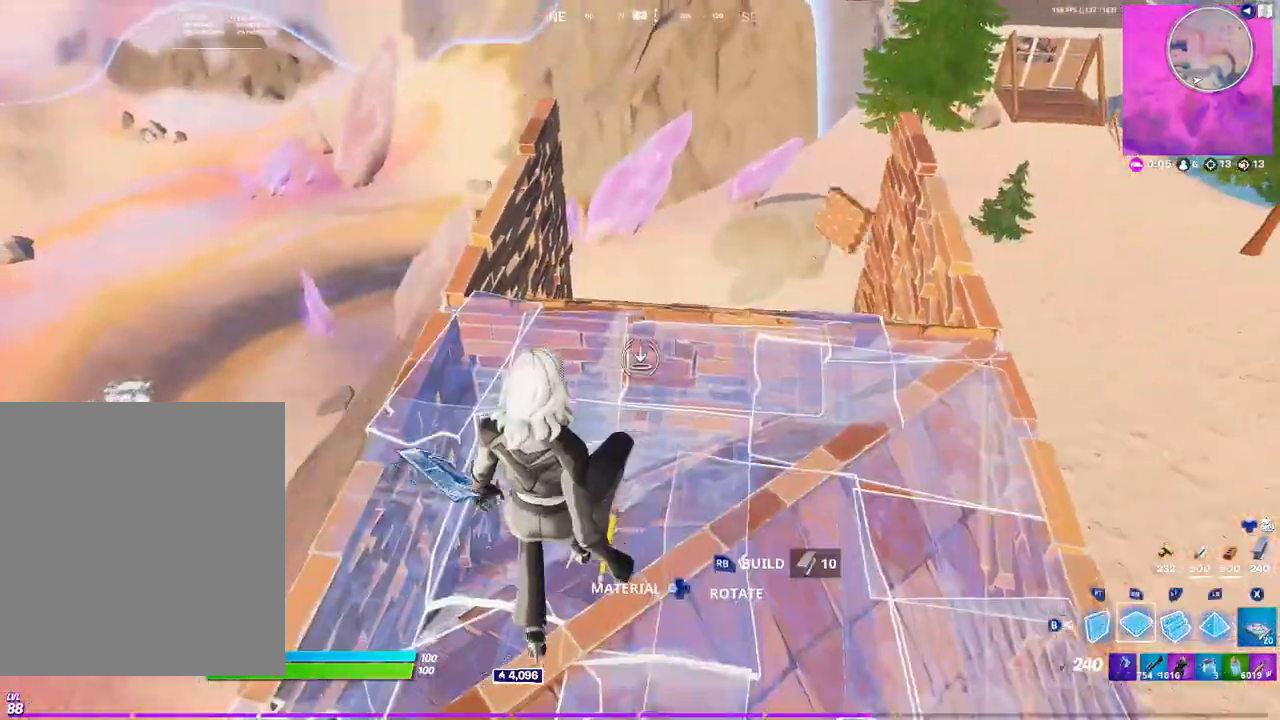
{"dt_ms": 500, "buttons": ["R2"], "left_stick": "up-right", "right_stick": "up-right", "events": [[33, "B", "up"], [150, "right_stick", "up-left"], [217, "left_stick", "up-right"], [283, "right_stick", "down-right"], [333, "R2", "up"], [333, "right_stick", "center"], [433, "R2", "down"], [450, "right_stick", "up-right"]]}
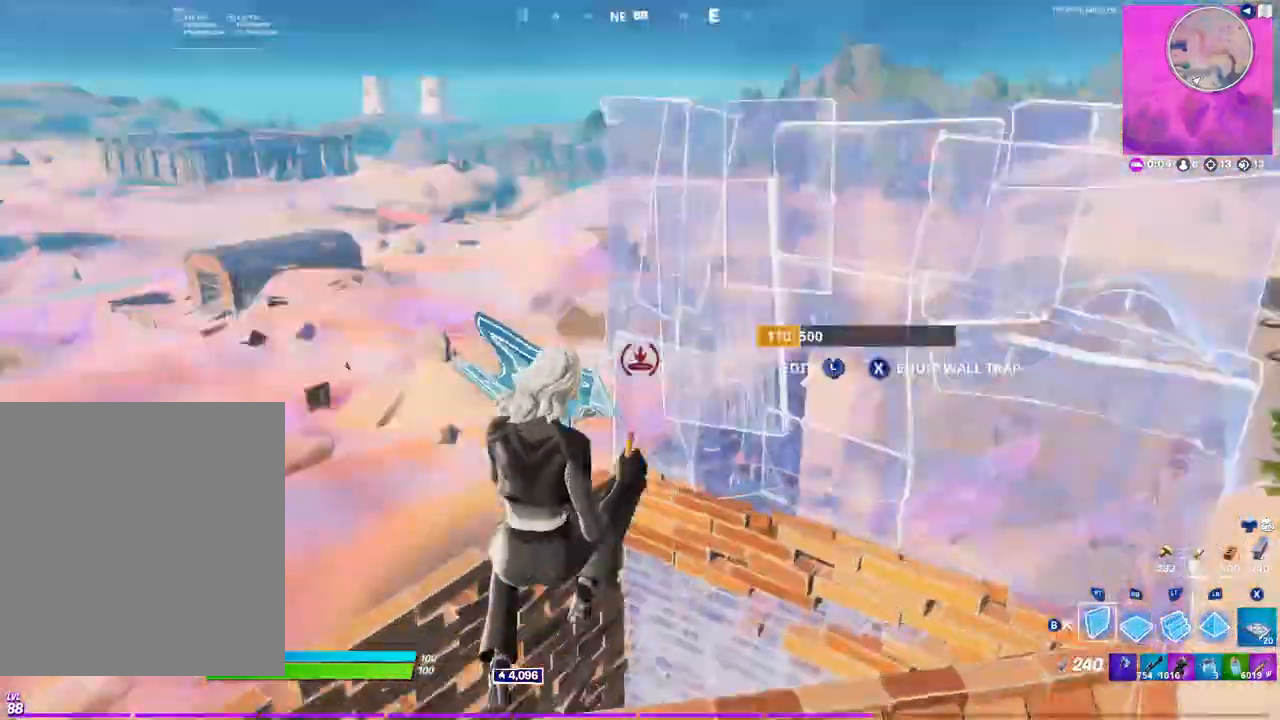
{"dt_ms": 1000, "buttons": ["R2"], "left_stick": "down-right", "right_stick": "center"}
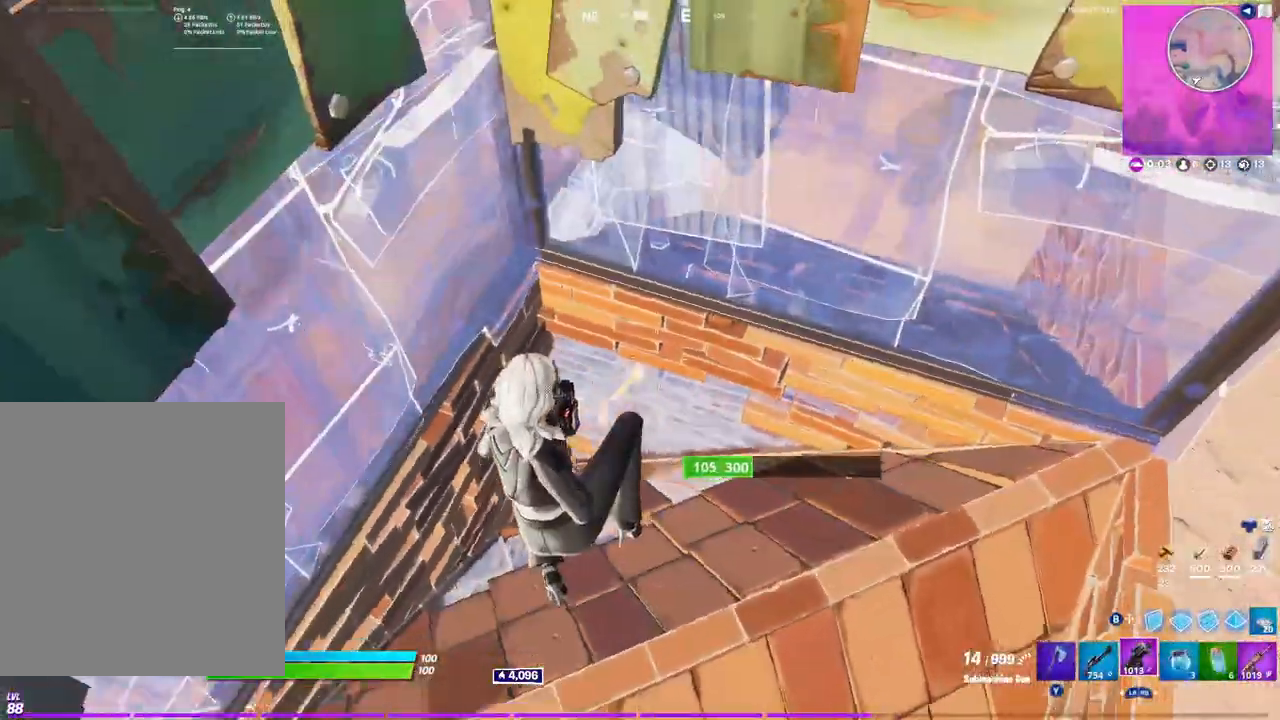
{"dt_ms": 500, "buttons": [], "left_stick": "right", "right_stick": "center", "events": [[83, "L1", "down"], [117, "left_stick", "right"], [217, "right_stick", "up-right"], [233, "L1", "up"], [300, "R2", "up"], [300, "right_stick", "center"], [417, "Y", "down"], [467, "Y", "up"]]}
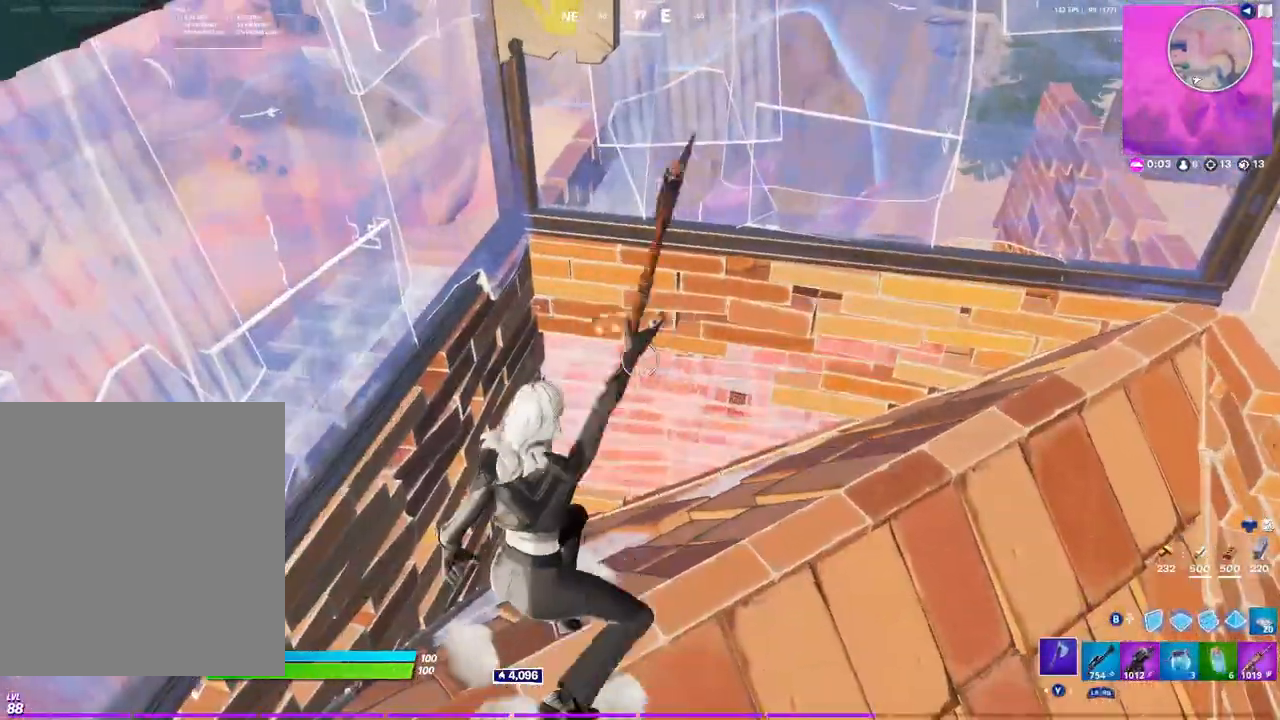
{"dt_ms": 500, "buttons": ["R1"], "left_stick": "down", "right_stick": "left", "events": [[383, "right_stick", "left"], [417, "R1", "down"], [500, "left_stick", "down"]]}
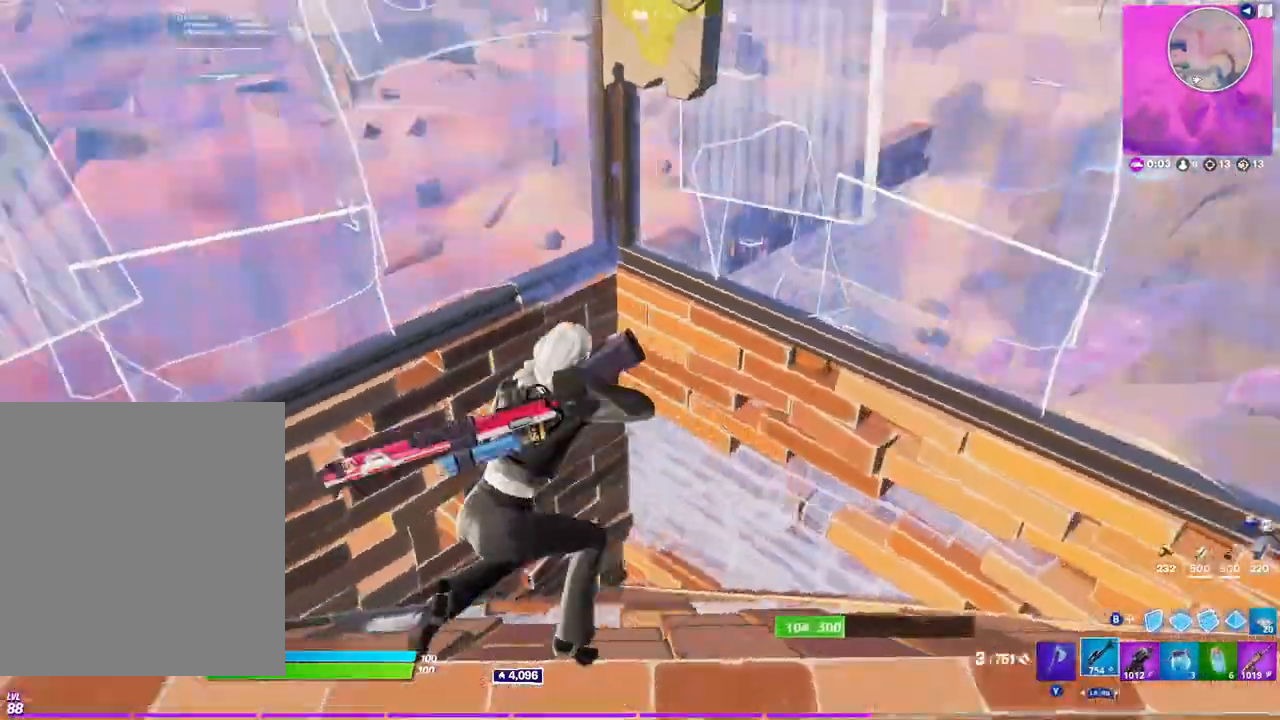
{"dt_ms": 500, "buttons": ["L2"], "left_stick": "up", "right_stick": "center", "events": [[17, "R1", "up"], [17, "right_stick", "center"], [100, "A", "down"], [133, "left_stick", "up-left"], [167, "A", "up"], [233, "B", "down"], [300, "B", "up"], [417, "right_stick", "left"], [433, "left_stick", "up"], [450, "L2", "down"], [500, "right_stick", "center"]]}
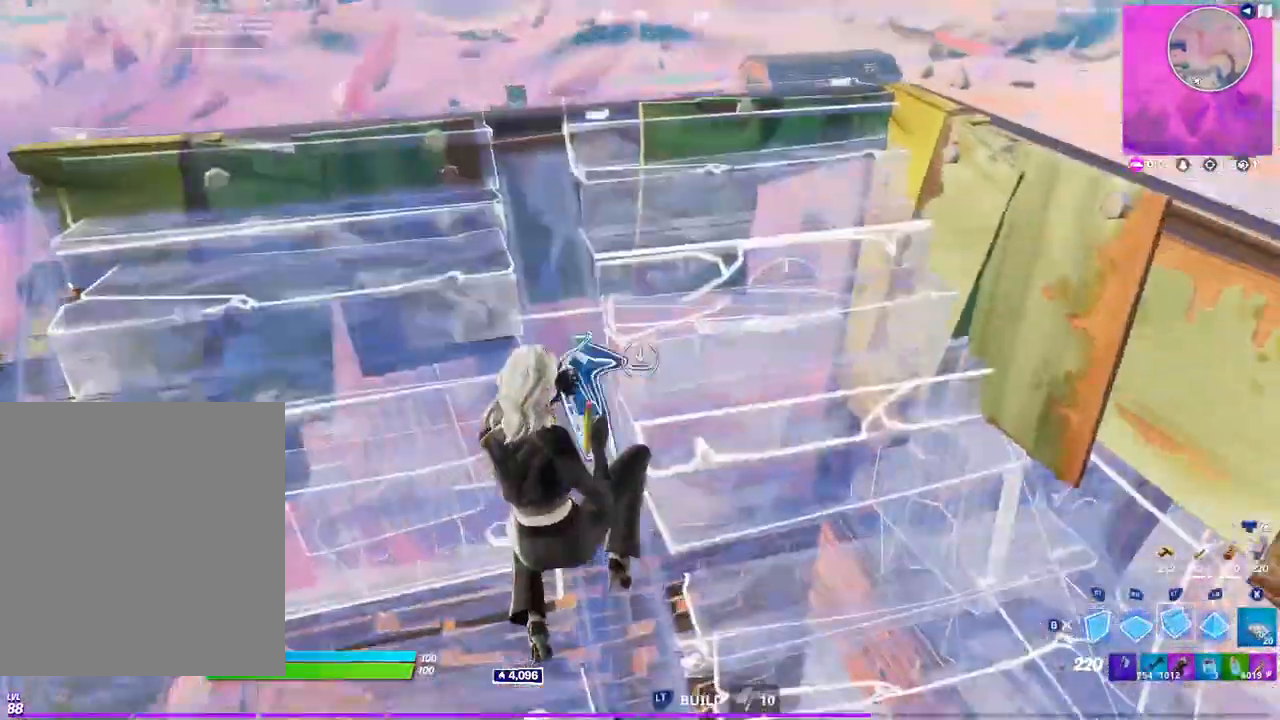
{"dt_ms": 500, "buttons": [], "left_stick": "up-right", "right_stick": "center", "events": [[50, "B", "down"], [67, "L2", "up"], [100, "B", "up"], [233, "right_stick", "down"], [367, "left_stick", "up-right"], [483, "right_stick", "center"]]}